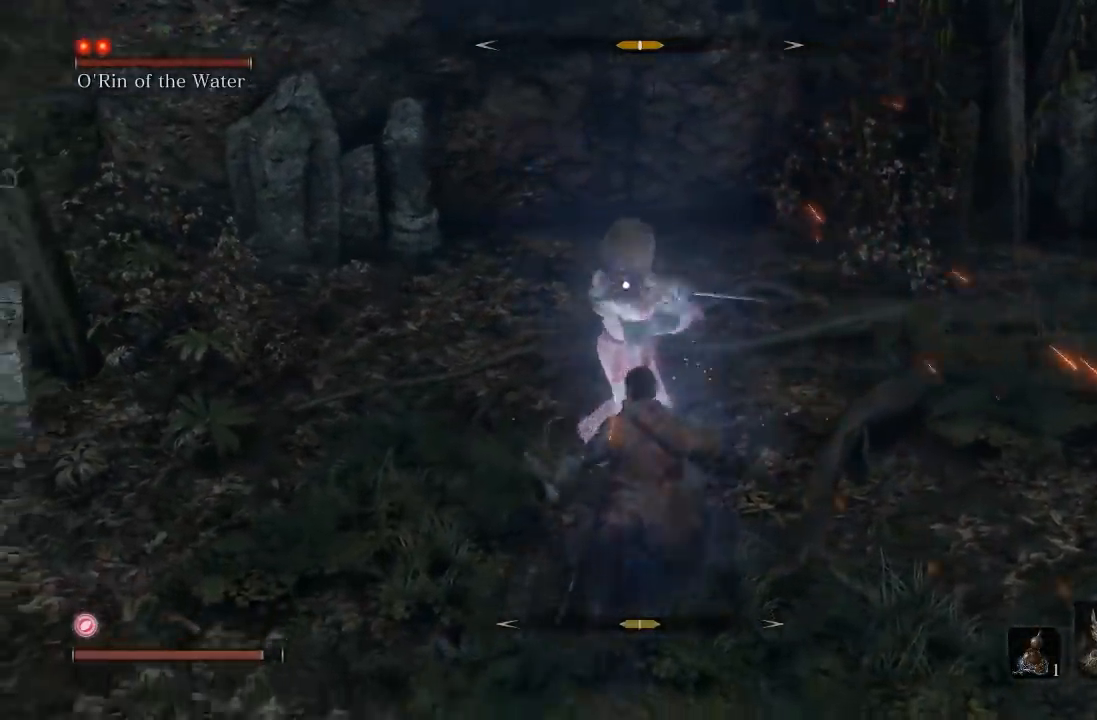
Gameplay with a controller (Xbox layout); each line is a JSON object with the inputs held at the frame after it (dt_ms = milliseconds from this image to that frame). "events" lists button and stick changes between this image and that frame as [ms after this image, input, new state], when the widget could be followed in between. Not read: R2.
{"dt_ms": 500, "buttons": ["L1"], "left_stick": "left", "right_stick": "center", "events": [[283, "left_stick", "down-left"], [400, "L1", "down"], [400, "left_stick", "left"]]}
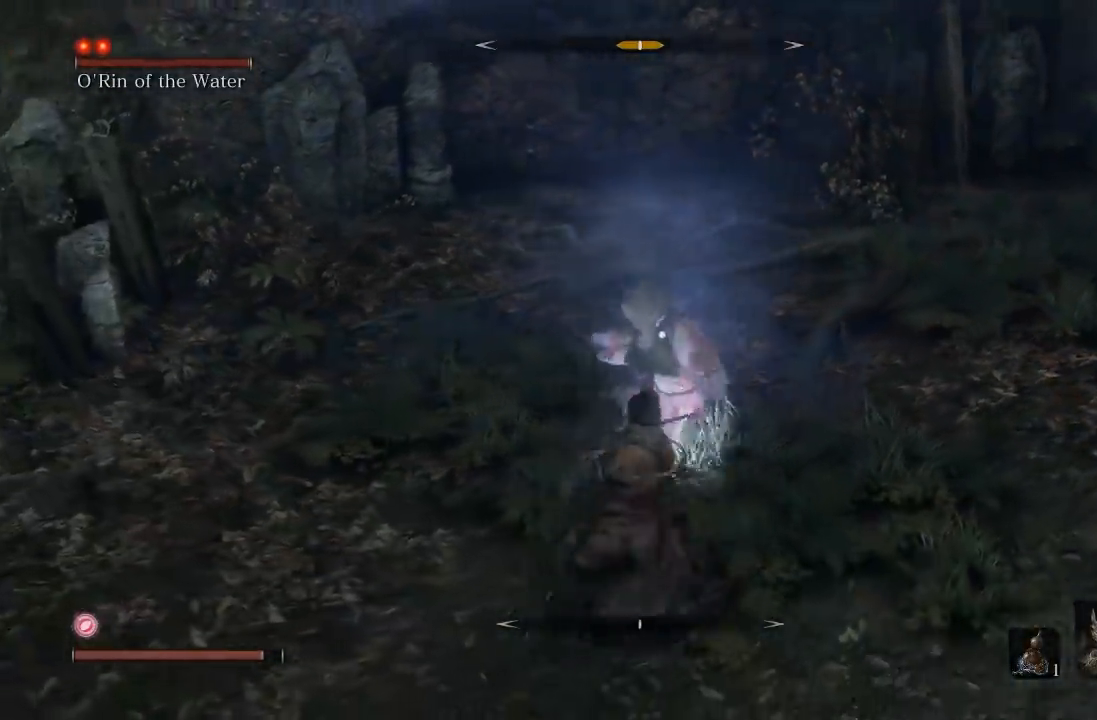
{"dt_ms": 1000, "buttons": [], "left_stick": "down", "right_stick": "center", "events": [[133, "L1", "up"], [317, "left_stick", "down-left"], [450, "left_stick", "down"]]}
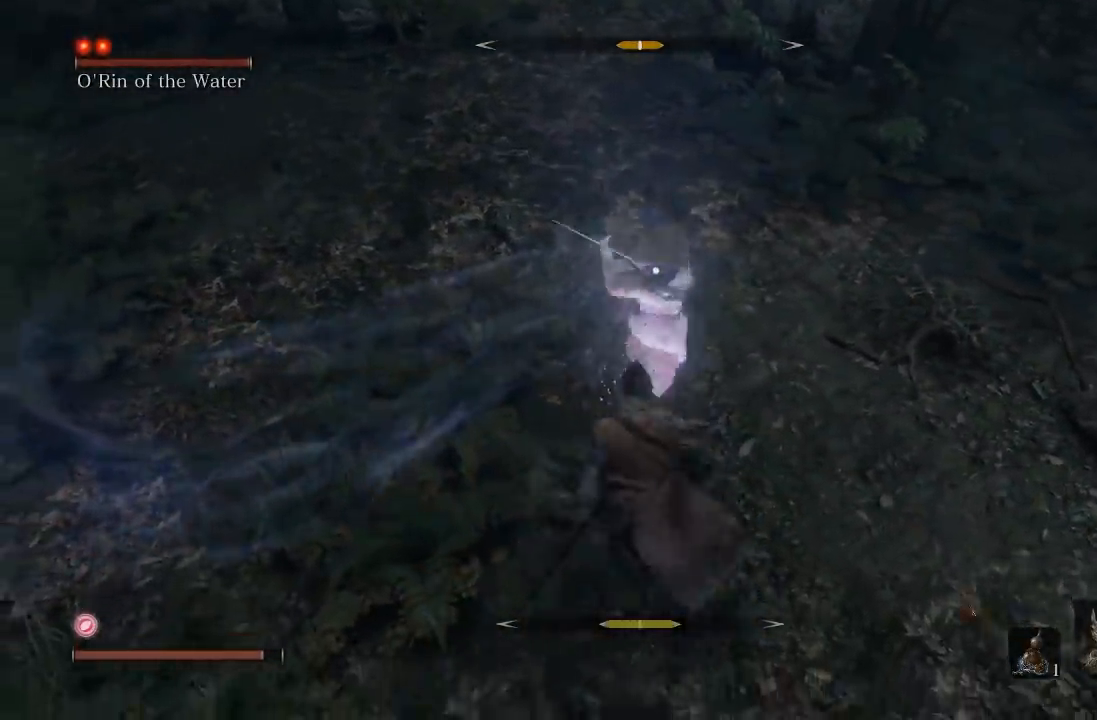
{"dt_ms": 500, "buttons": [], "left_stick": "down-left", "right_stick": "center", "events": [[167, "L1", "down"], [167, "left_stick", "down-left"], [367, "L1", "up"]]}
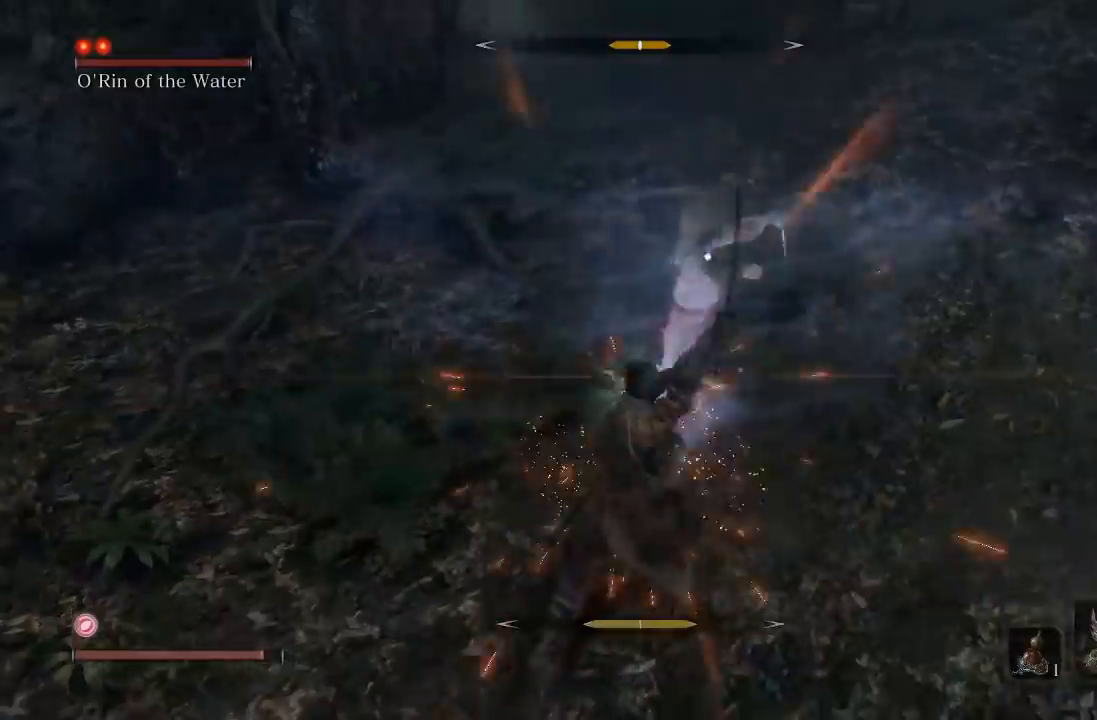
{"dt_ms": 500, "buttons": [], "left_stick": "down", "right_stick": "center", "events": [[33, "left_stick", "down"]]}
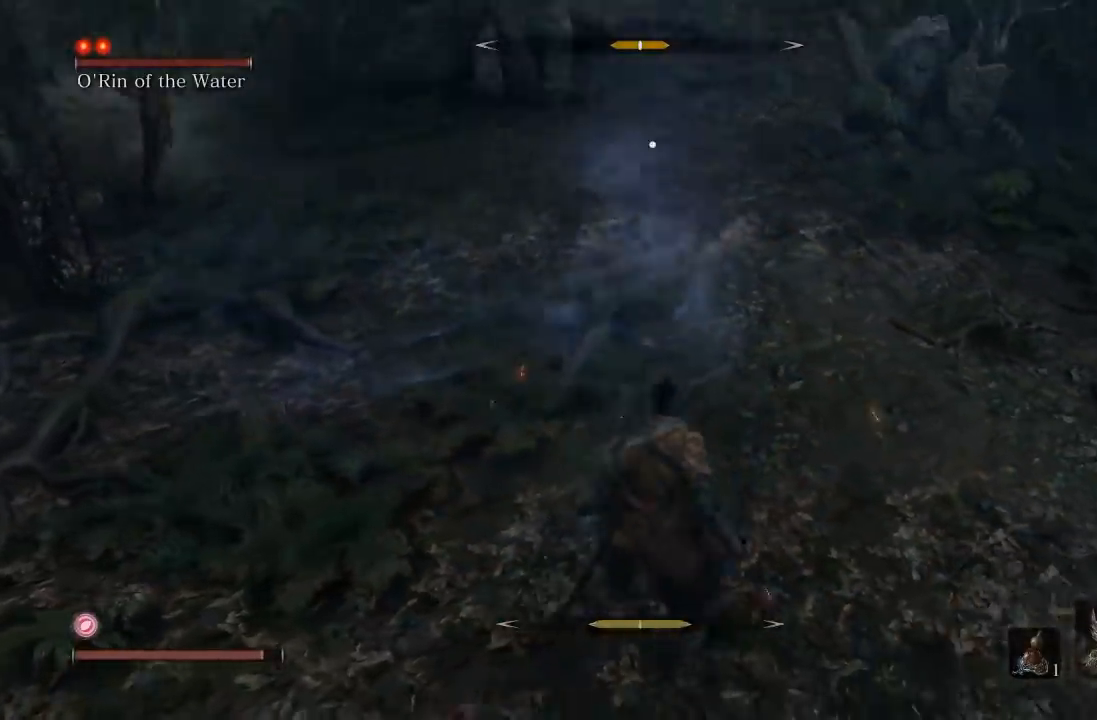
{"dt_ms": 1000, "buttons": [], "left_stick": "right", "right_stick": "center", "events": [[67, "left_stick", "right"], [433, "left_stick", "down-right"], [667, "left_stick", "right"]]}
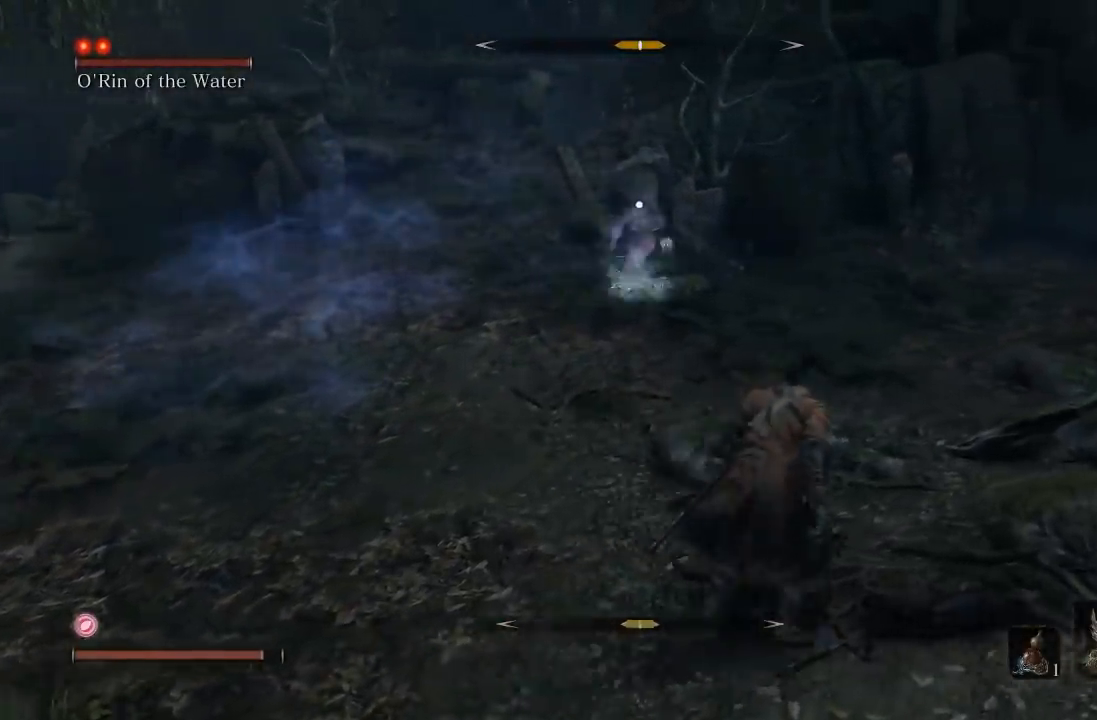
{"dt_ms": 500, "buttons": [], "left_stick": "down-right", "right_stick": "center", "events": [[167, "left_stick", "down-right"]]}
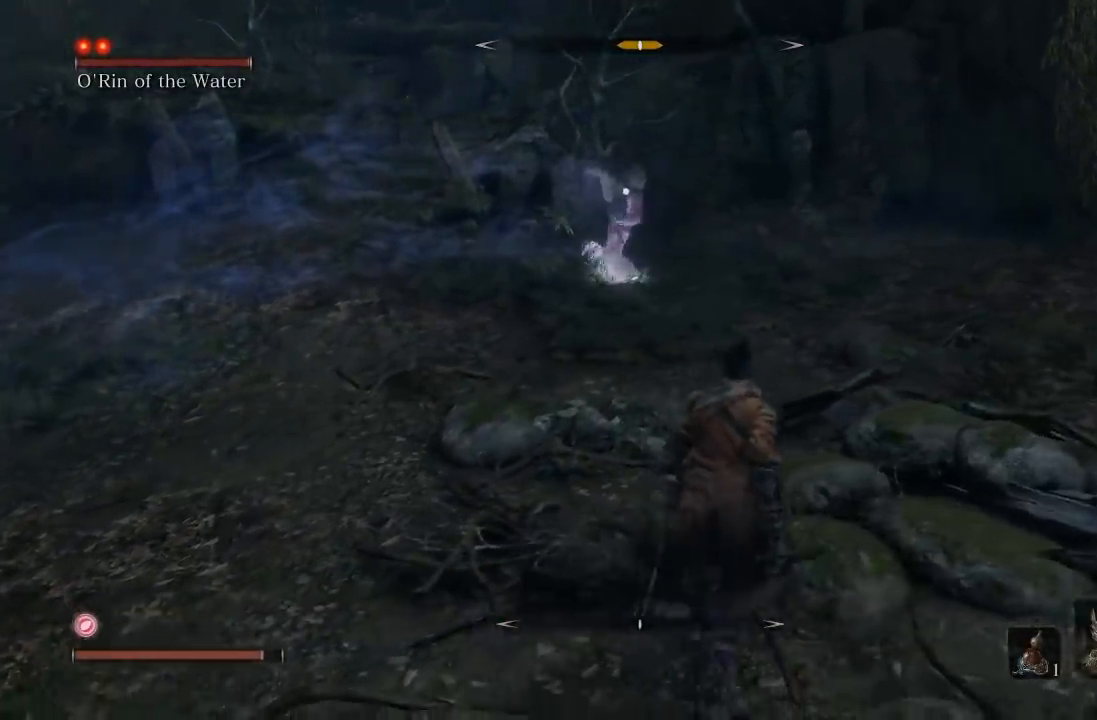
{"dt_ms": 500, "buttons": [], "left_stick": "down-right", "right_stick": "center", "events": []}
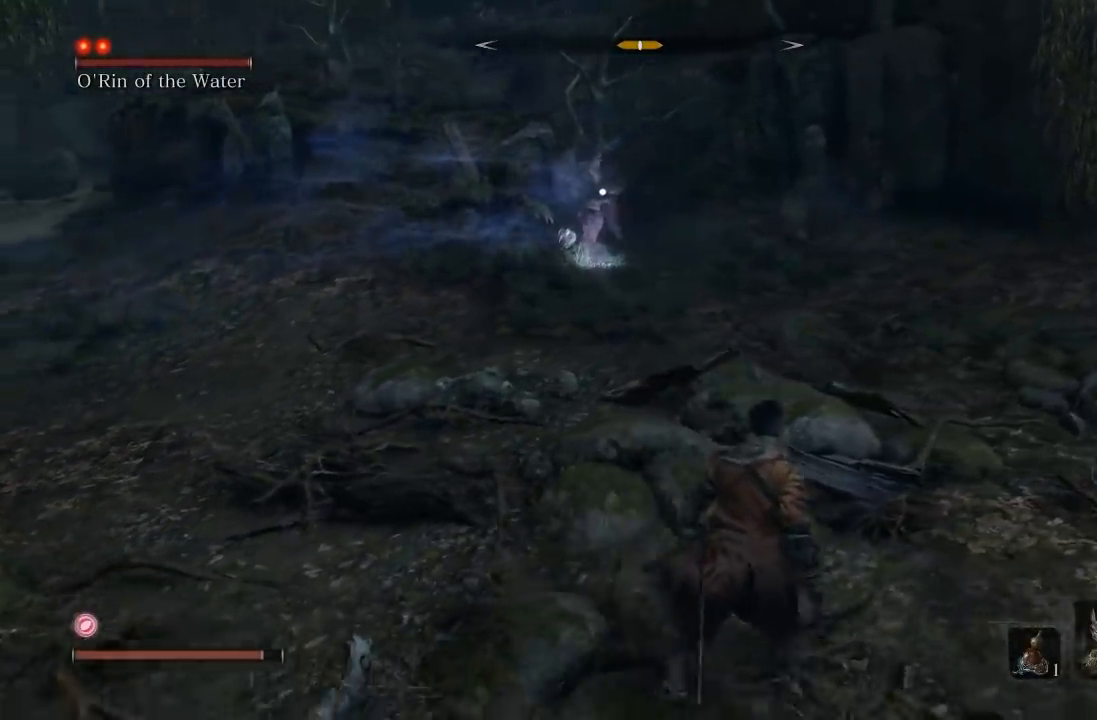
{"dt_ms": 500, "buttons": [], "left_stick": "left", "right_stick": "center", "events": [[317, "left_stick", "center"], [400, "left_stick", "left"]]}
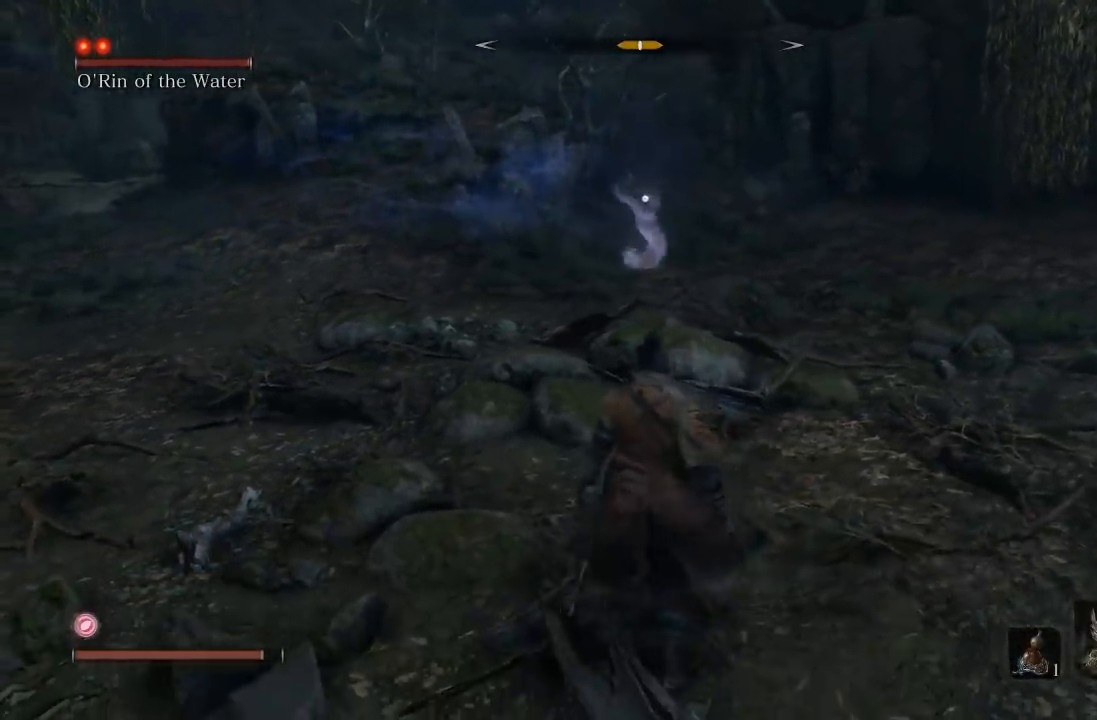
{"dt_ms": 500, "buttons": [], "left_stick": "left", "right_stick": "center", "events": []}
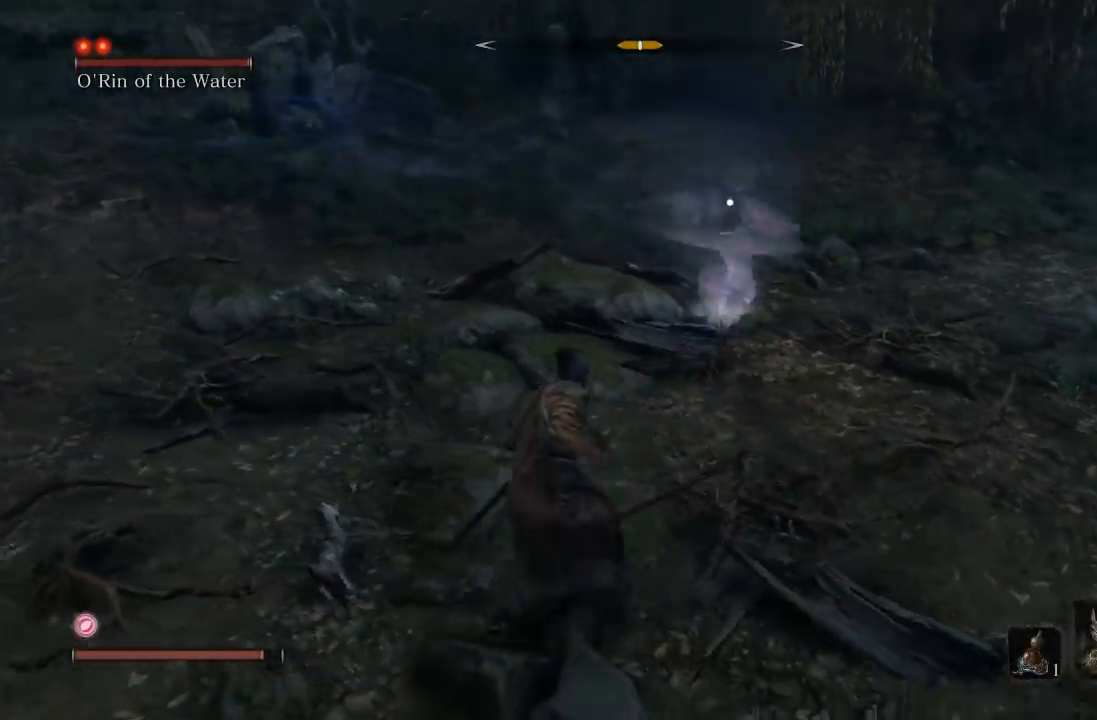
{"dt_ms": 500, "buttons": [], "left_stick": "up-left", "right_stick": "center", "events": [[17, "left_stick", "up-left"], [267, "L1", "down"], [367, "L1", "up"]]}
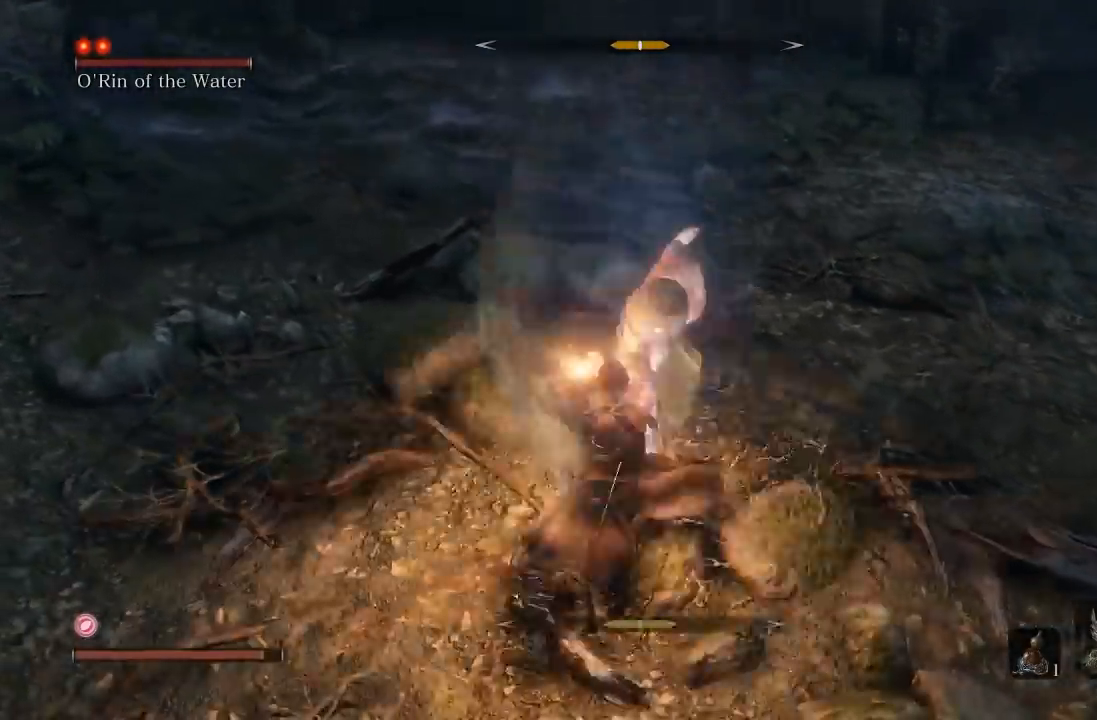
{"dt_ms": 500, "buttons": [], "left_stick": "left", "right_stick": "center", "events": [[33, "left_stick", "left"], [133, "L1", "down"], [350, "L1", "up"]]}
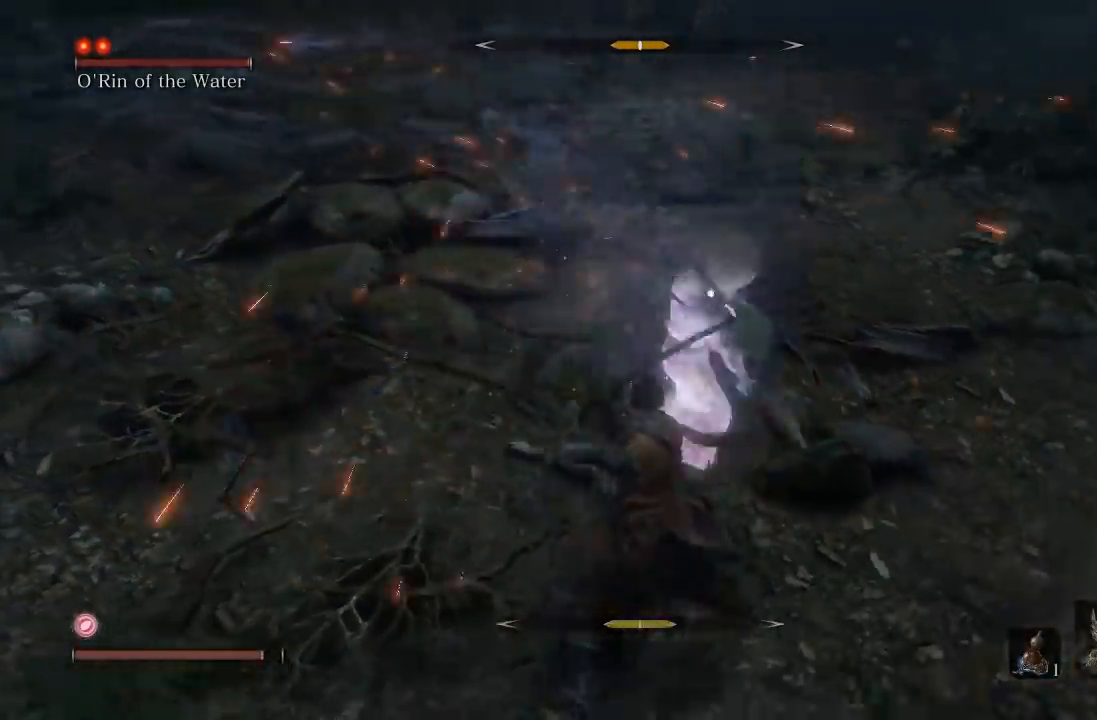
{"dt_ms": 500, "buttons": [], "left_stick": "left", "right_stick": "center", "events": [[50, "L1", "down"], [183, "L1", "up"]]}
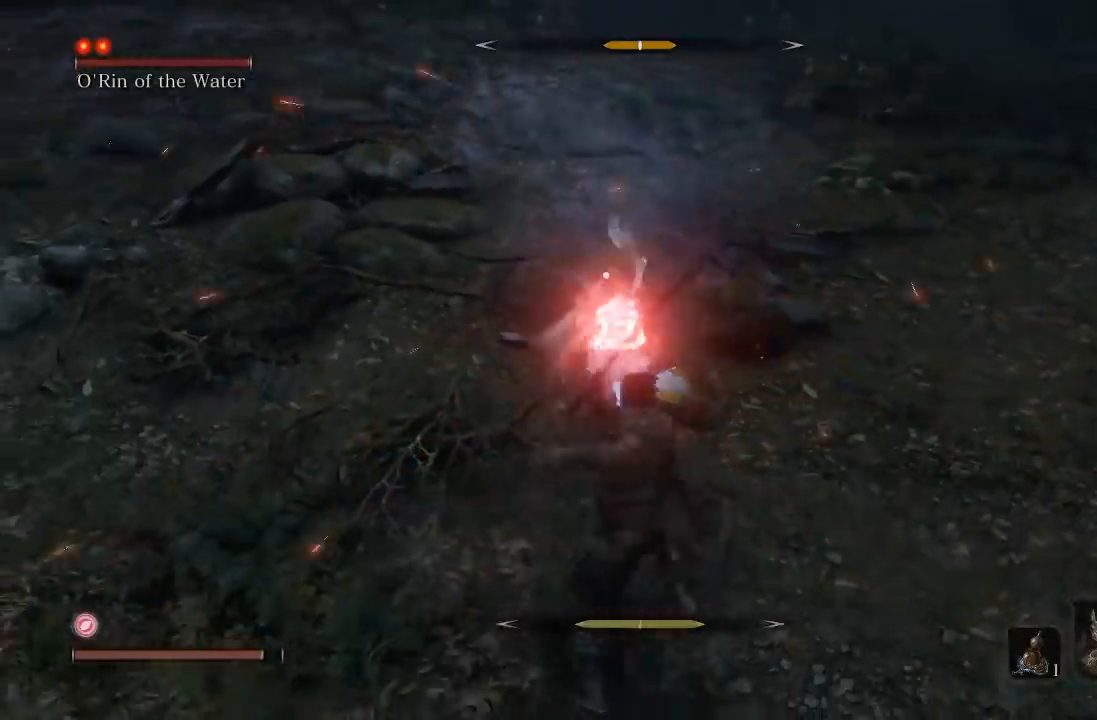
{"dt_ms": 500, "buttons": [], "left_stick": "up-left", "right_stick": "center", "events": [[33, "L1", "down"], [167, "L1", "up"], [483, "left_stick", "up-left"]]}
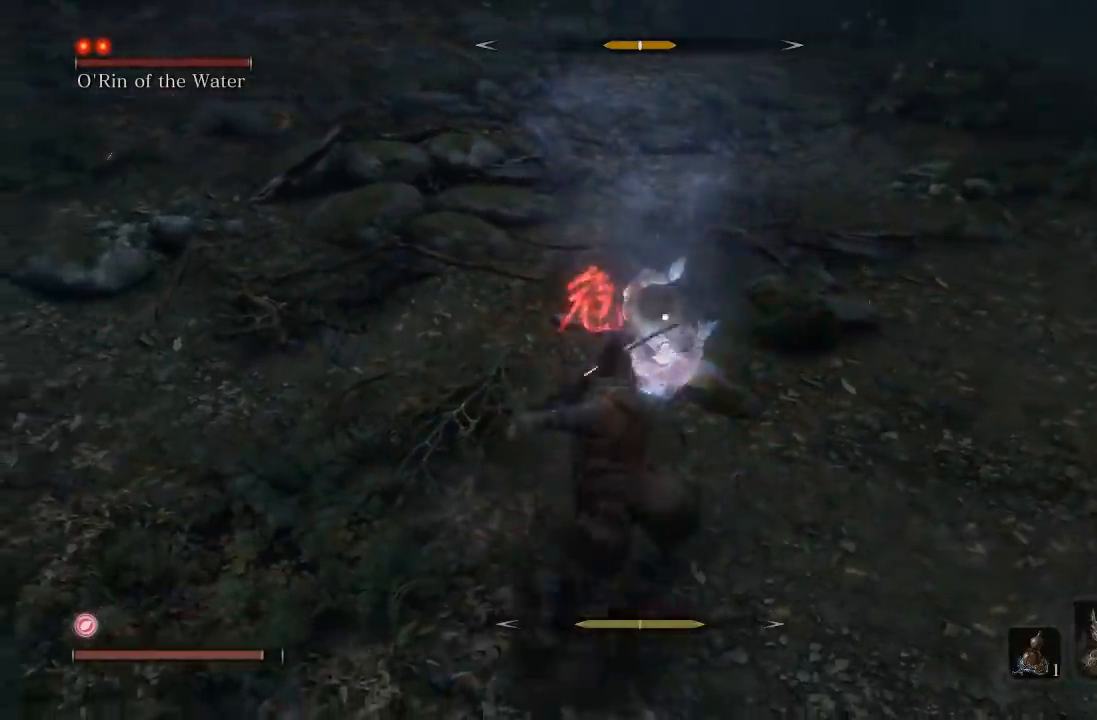
{"dt_ms": 500, "buttons": [], "left_stick": "up", "right_stick": "center", "events": [[17, "left_stick", "up"], [33, "A", "down"], [100, "A", "up"]]}
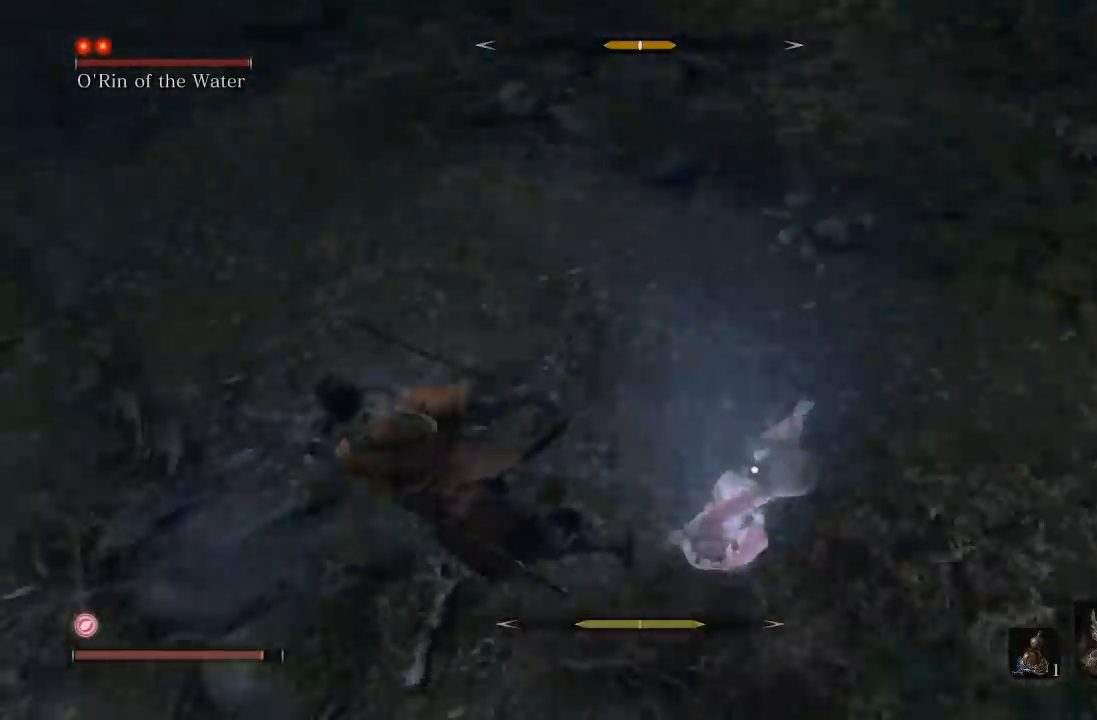
{"dt_ms": 500, "buttons": [], "left_stick": "up", "right_stick": "center", "events": [[117, "left_stick", "up-right"], [350, "left_stick", "up"]]}
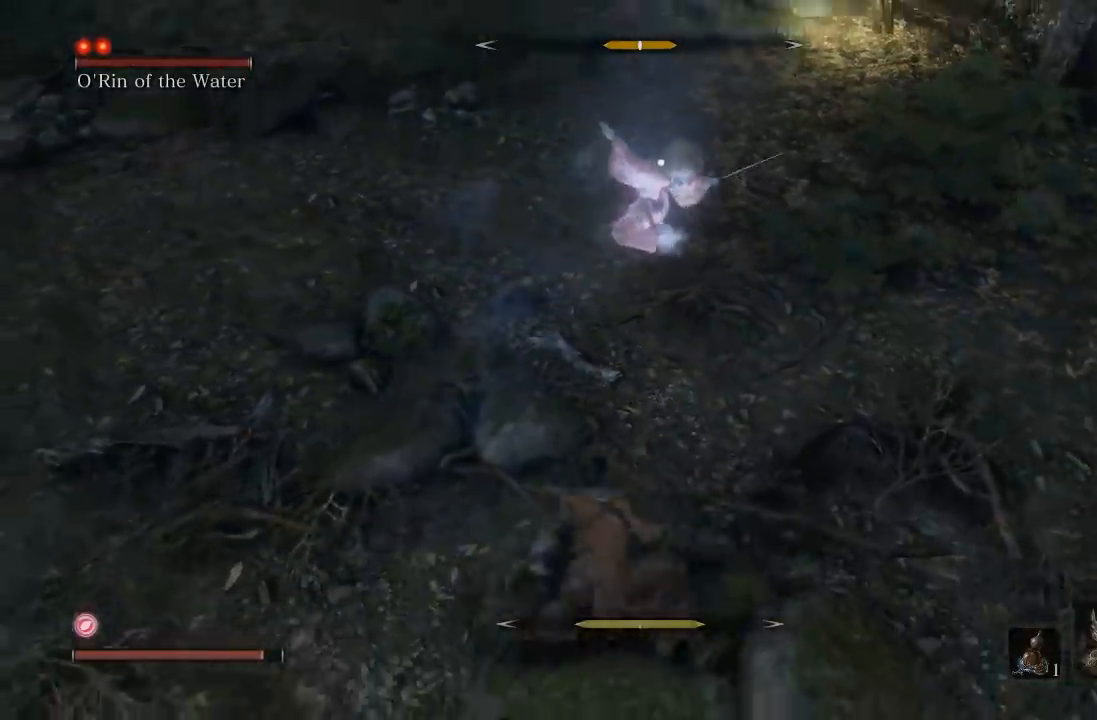
{"dt_ms": 500, "buttons": [], "left_stick": "up", "right_stick": "center", "events": [[267, "R1", "down"], [383, "R1", "up"]]}
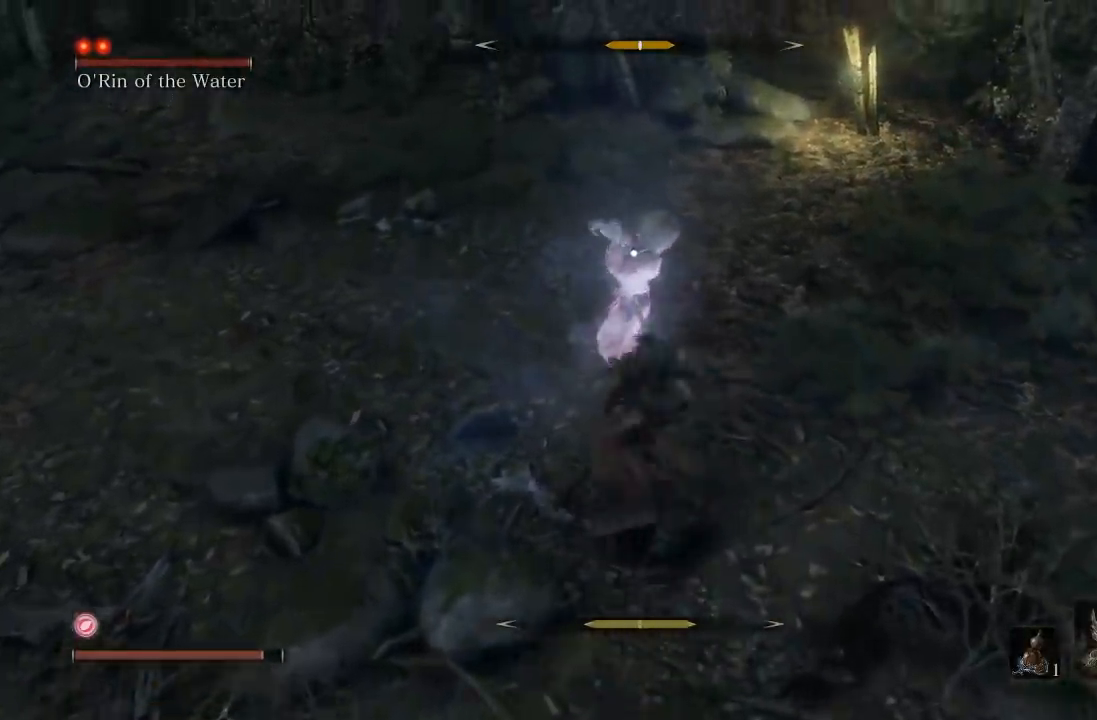
{"dt_ms": 500, "buttons": ["R1"], "left_stick": "up", "right_stick": "center", "events": [[33, "left_stick", "up-left"], [250, "R1", "down"], [317, "left_stick", "up"], [367, "R1", "up"], [433, "R1", "down"]]}
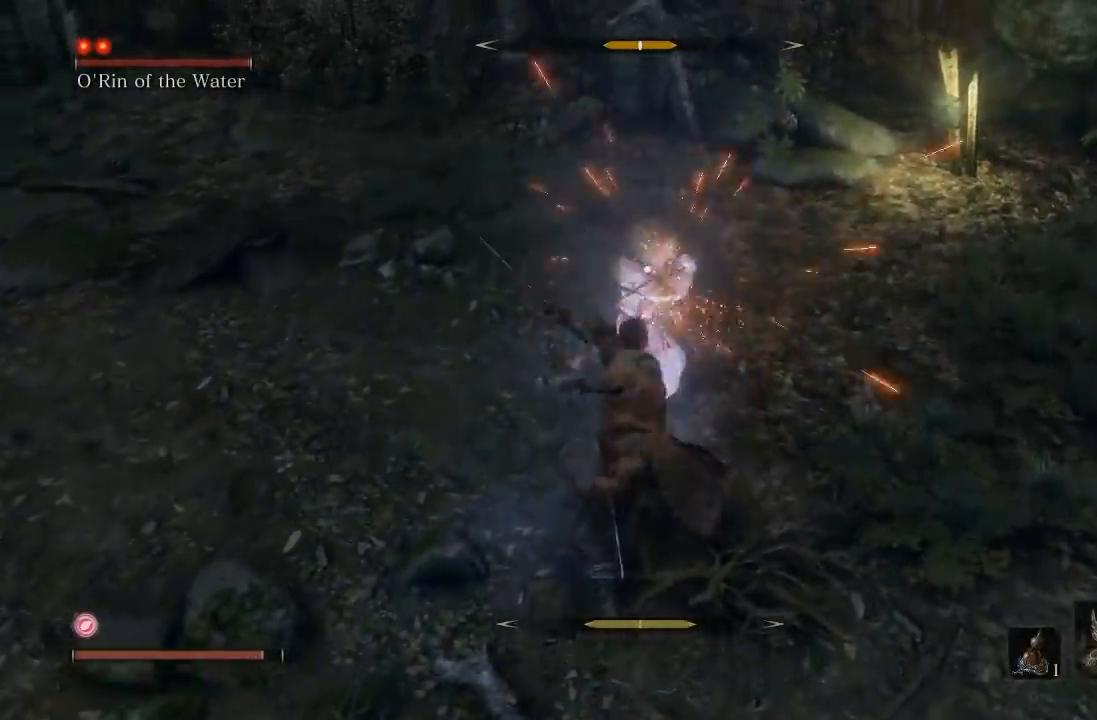
{"dt_ms": 500, "buttons": [], "left_stick": "down", "right_stick": "center", "events": [[50, "R1", "up"], [67, "left_stick", "up-right"], [250, "left_stick", "down-right"], [383, "left_stick", "down"]]}
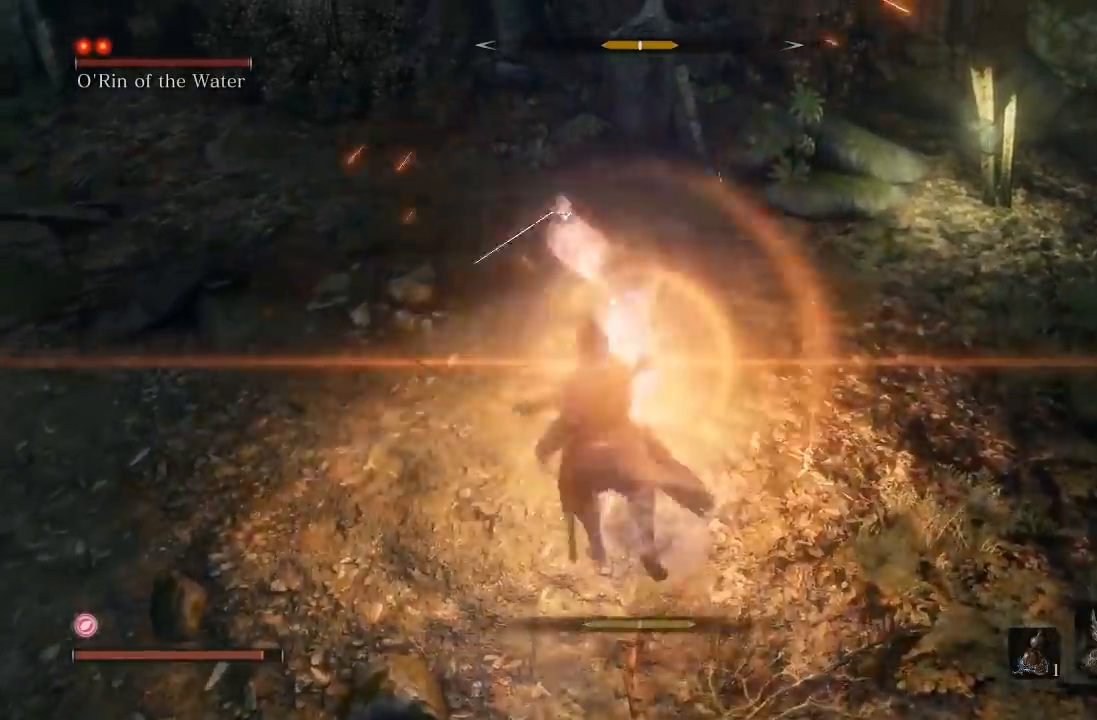
{"dt_ms": 500, "buttons": [], "left_stick": "down", "right_stick": "center", "events": [[267, "R1", "down"], [400, "R1", "up"]]}
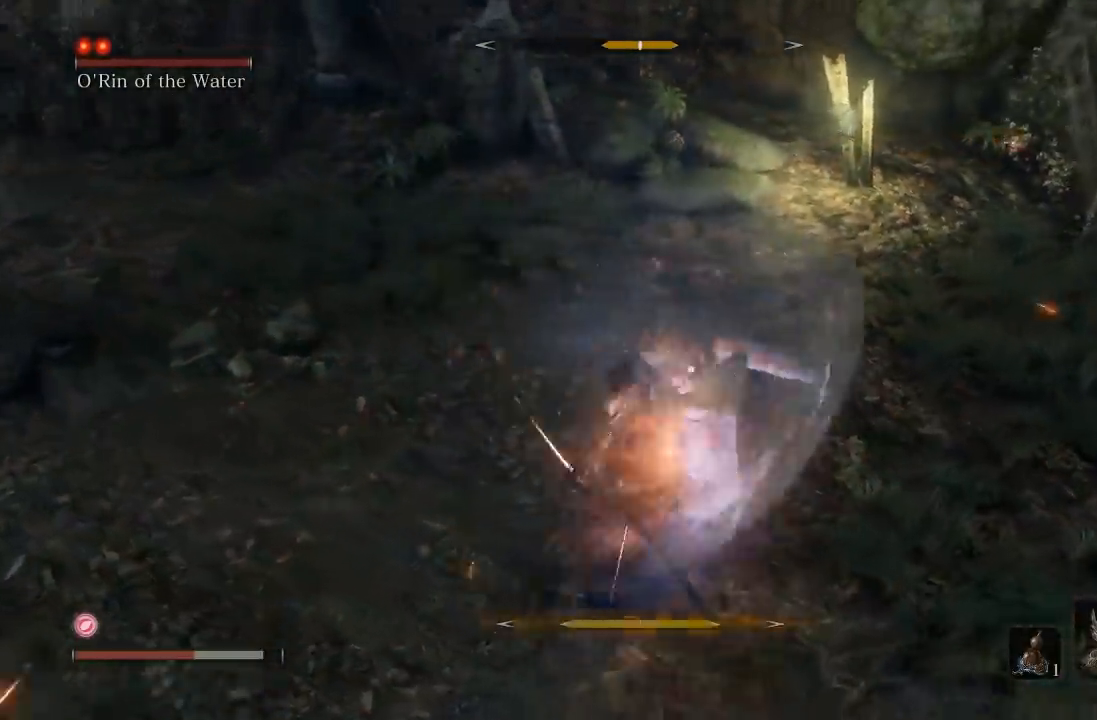
{"dt_ms": 500, "buttons": ["B"], "left_stick": "down", "right_stick": "center", "events": [[500, "B", "down"]]}
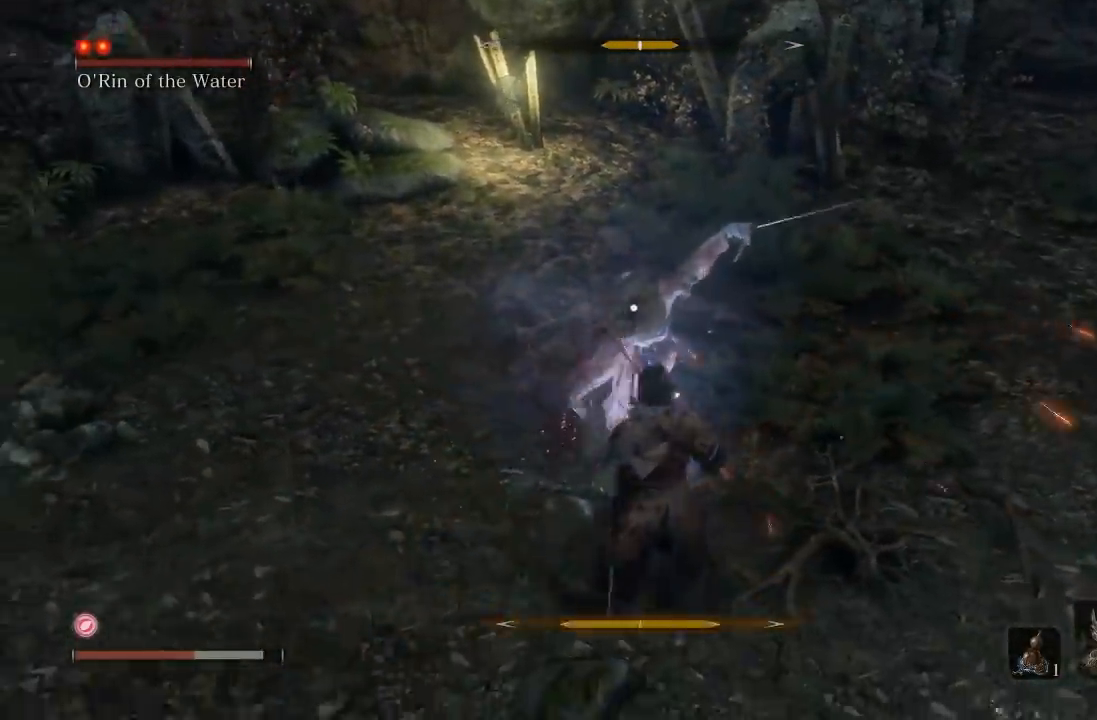
{"dt_ms": 500, "buttons": [], "left_stick": "down", "right_stick": "center", "events": [[83, "B", "up"]]}
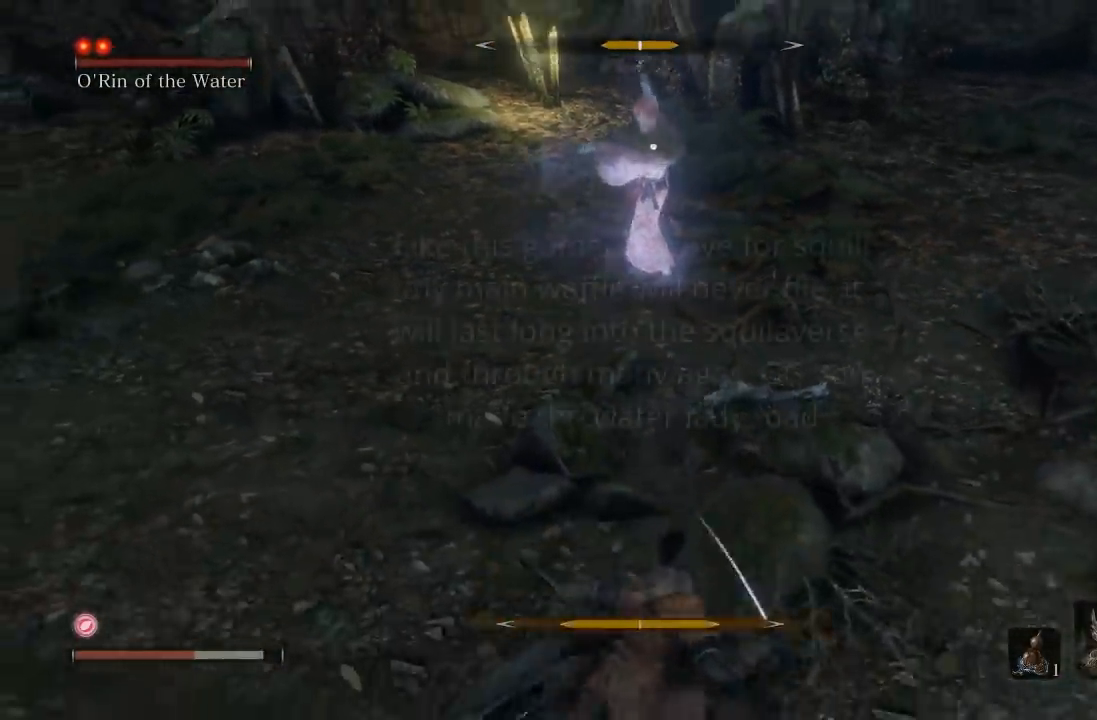
{"dt_ms": 500, "buttons": [], "left_stick": "up-left", "right_stick": "center", "events": [[133, "left_stick", "down-left"], [283, "left_stick", "up-left"]]}
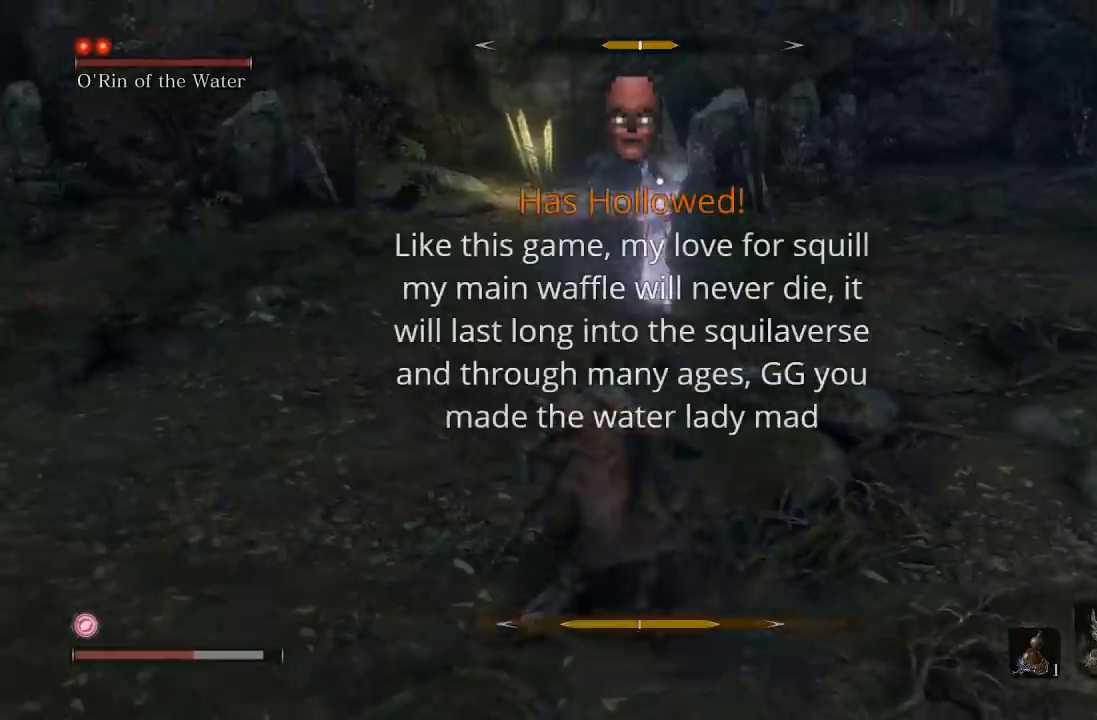
{"dt_ms": 500, "buttons": ["R1"], "left_stick": "up", "right_stick": "center", "events": [[283, "left_stick", "up"], [500, "R1", "down"]]}
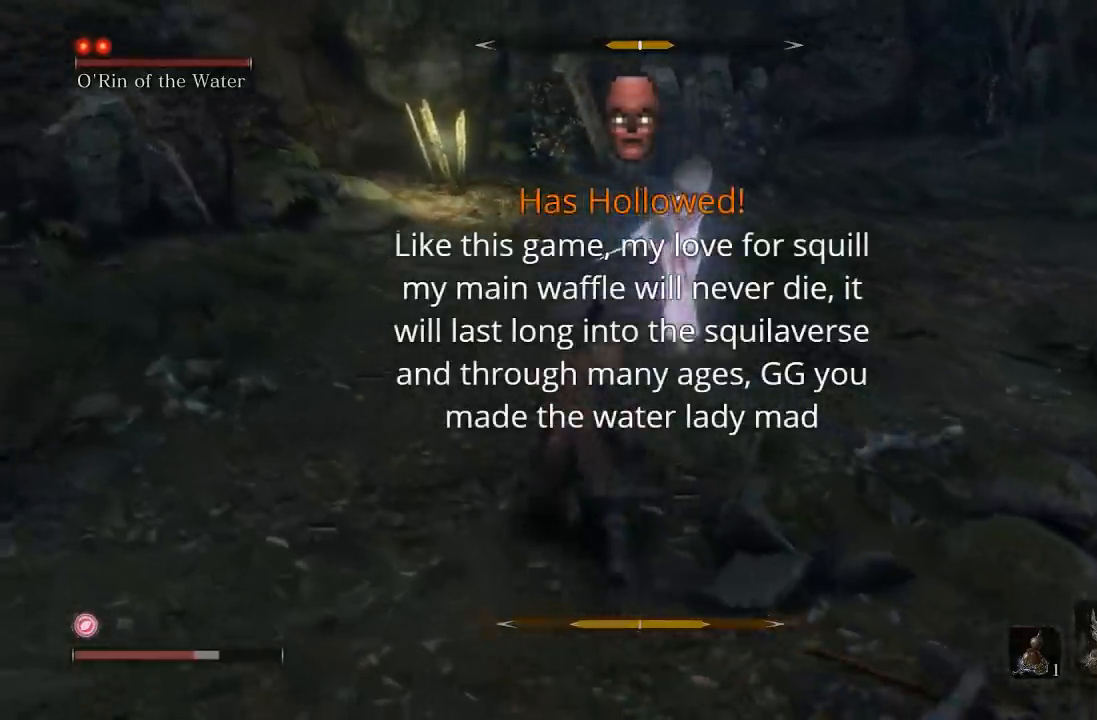
{"dt_ms": 500, "buttons": ["R1"], "left_stick": "up-left", "right_stick": "center", "events": [[100, "R1", "up"], [283, "left_stick", "up-left"], [467, "R1", "down"]]}